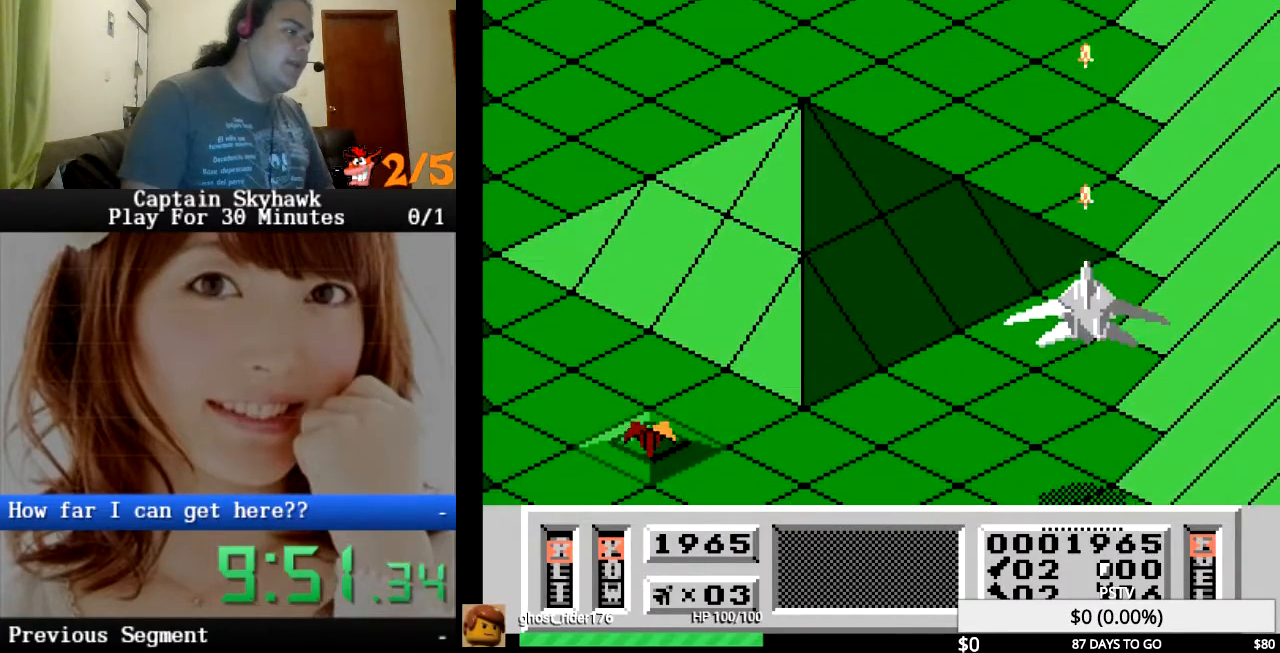
Gameplay with a controller (PlayStation layout); each line is a JSON object with the inputs held at the frame after it. "events" lists button and stick changes between this image and that frame as [ms after this image, input, new state], when the widget could be followed in between. Not read: HOME L1 L2 L3 R1 R2 R3 left_stick right_stick.
{"buttons": ["CROSS", "DPAD_LEFT"], "events": [[100, "CROSS", "down"], [167, "CROSS", "up"], [267, "CROSS", "down"], [367, "CROSS", "up"], [467, "CROSS", "down"], [467, "DPAD_LEFT", "down"]]}
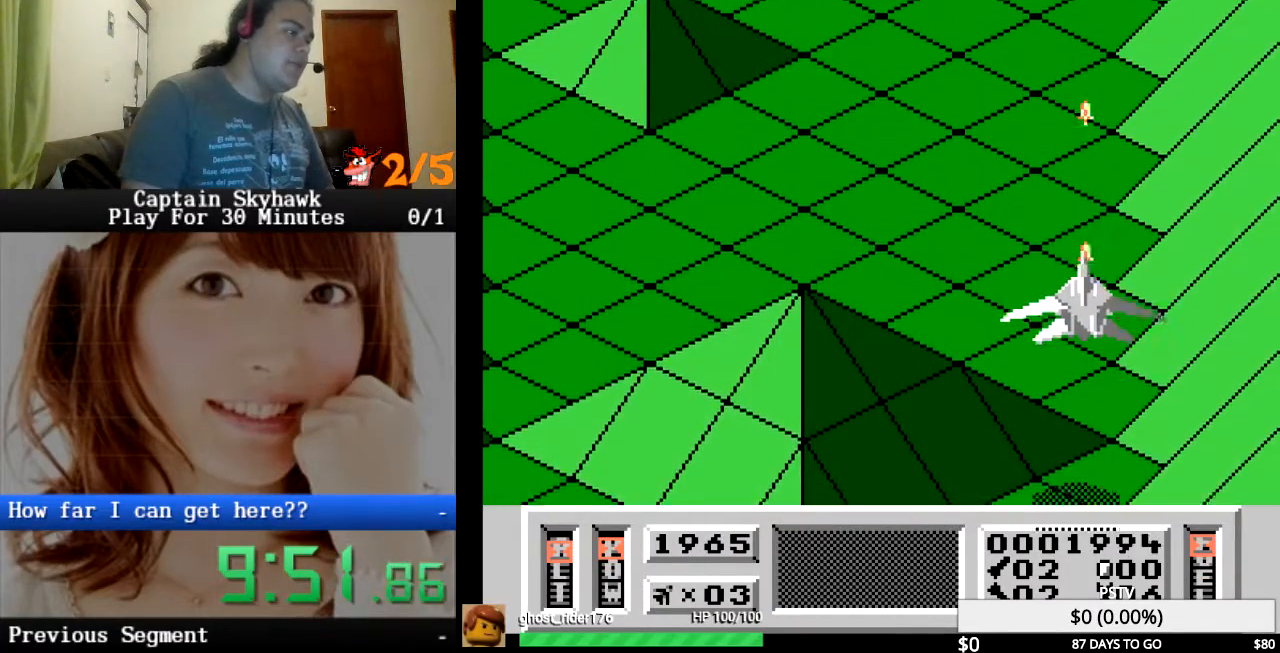
{"buttons": [], "events": [[33, "CROSS", "up"], [100, "DPAD_LEFT", "up"], [167, "CROSS", "down"], [267, "CROSS", "up"], [267, "DPAD_LEFT", "down"], [300, "DPAD_LEFT", "up"], [333, "CROSS", "down"], [433, "CROSS", "up"]]}
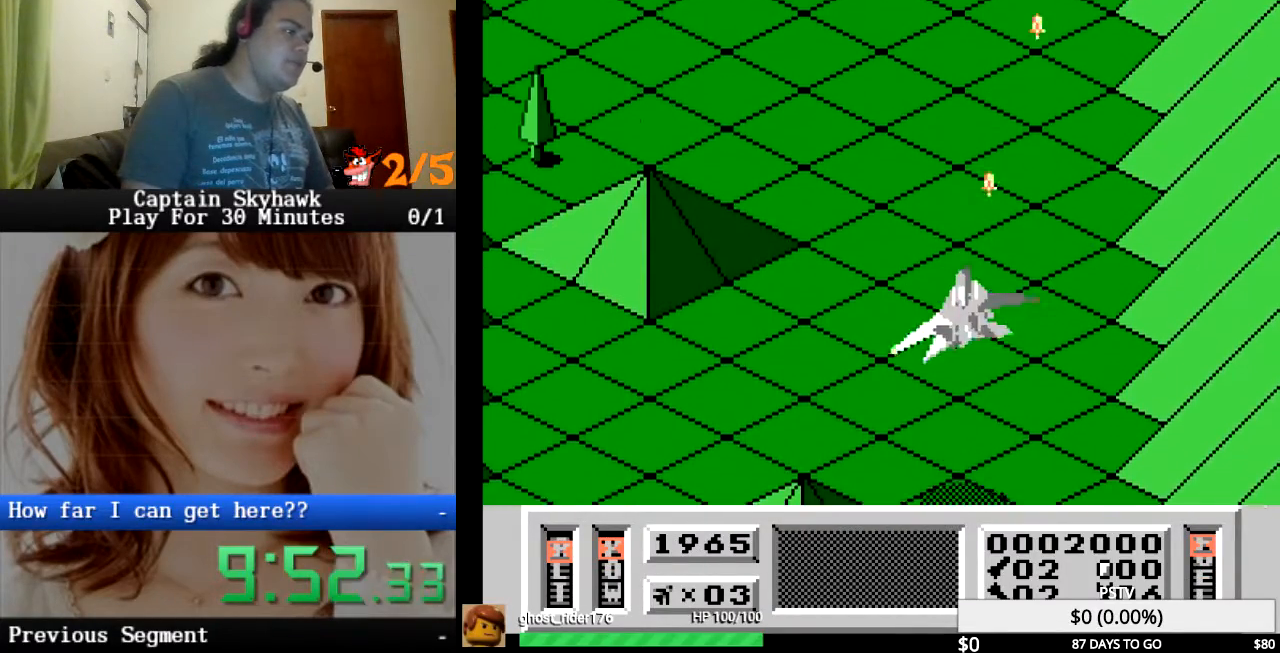
{"buttons": ["CROSS"], "events": [[67, "CROSS", "down"], [133, "CROSS", "up"], [233, "CROSS", "down"], [300, "DPAD_LEFT", "down"], [333, "CROSS", "up"], [433, "CROSS", "down"], [433, "DPAD_LEFT", "up"]]}
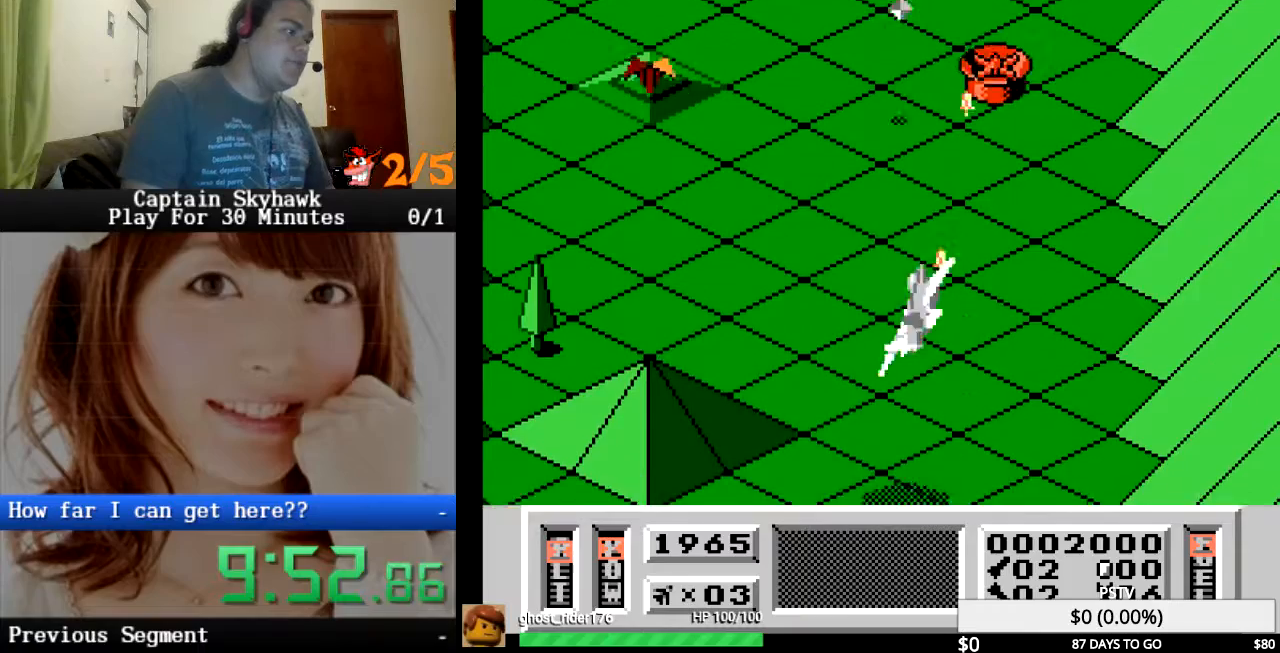
{"buttons": ["DPAD_RIGHT"], "events": [[33, "CROSS", "up"], [133, "CROSS", "down"], [167, "DPAD_LEFT", "down"], [200, "CROSS", "up"], [333, "CROSS", "down"], [400, "DPAD_LEFT", "up"], [433, "CROSS", "up"], [500, "DPAD_RIGHT", "down"]]}
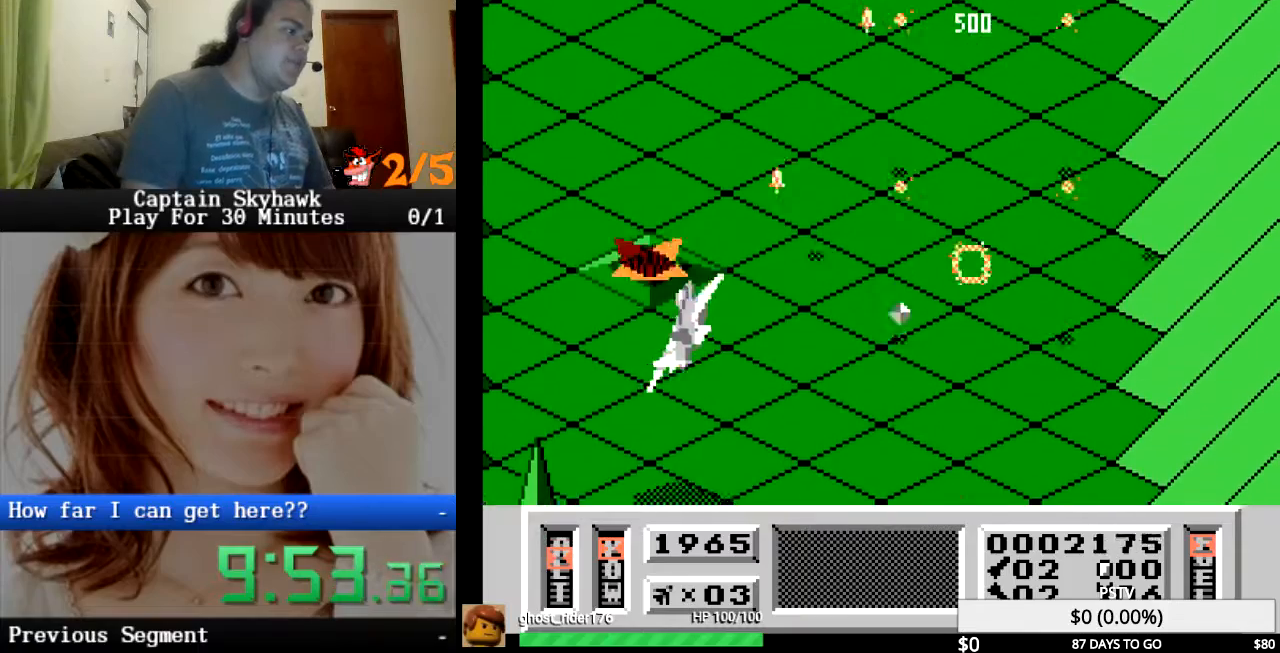
{"buttons": [], "events": [[33, "CROSS", "down"], [100, "CROSS", "up"], [167, "DPAD_RIGHT", "up"], [233, "CROSS", "down"], [333, "CROSS", "up"], [333, "DPAD_RIGHT", "down"], [433, "CROSS", "down"], [433, "DPAD_RIGHT", "up"], [500, "CROSS", "up"]]}
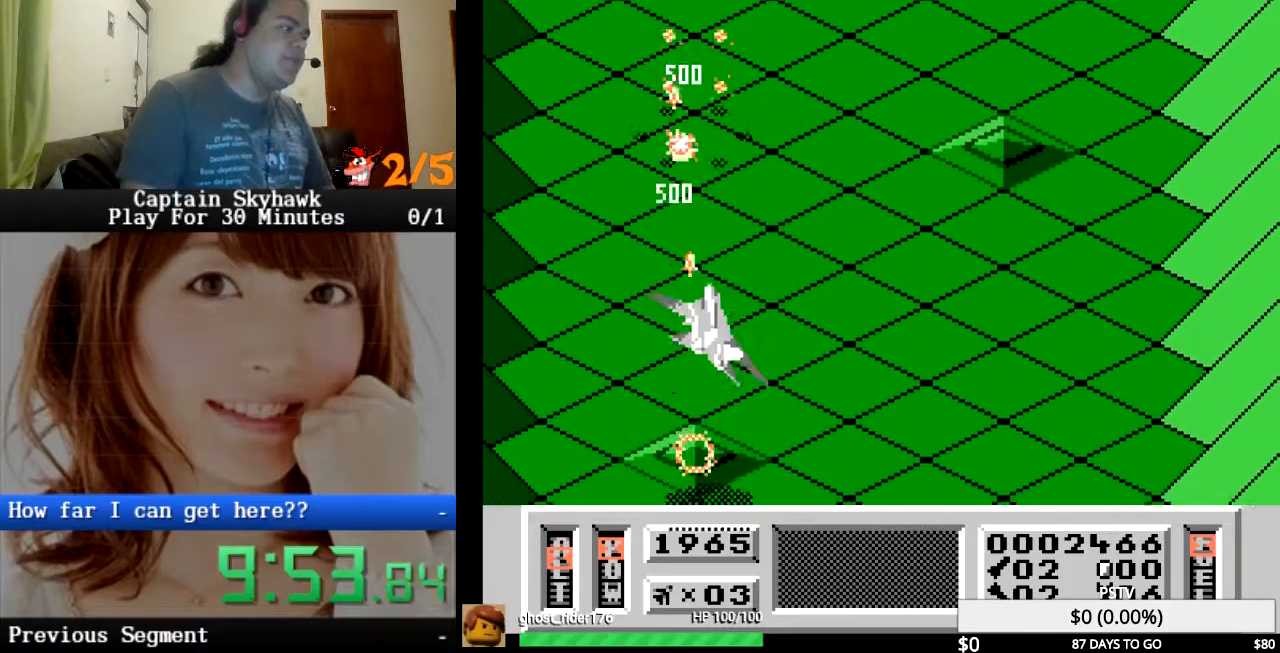
{"buttons": [], "events": [[133, "CROSS", "down"], [200, "CROSS", "up"], [333, "CROSS", "down"], [400, "CROSS", "up"]]}
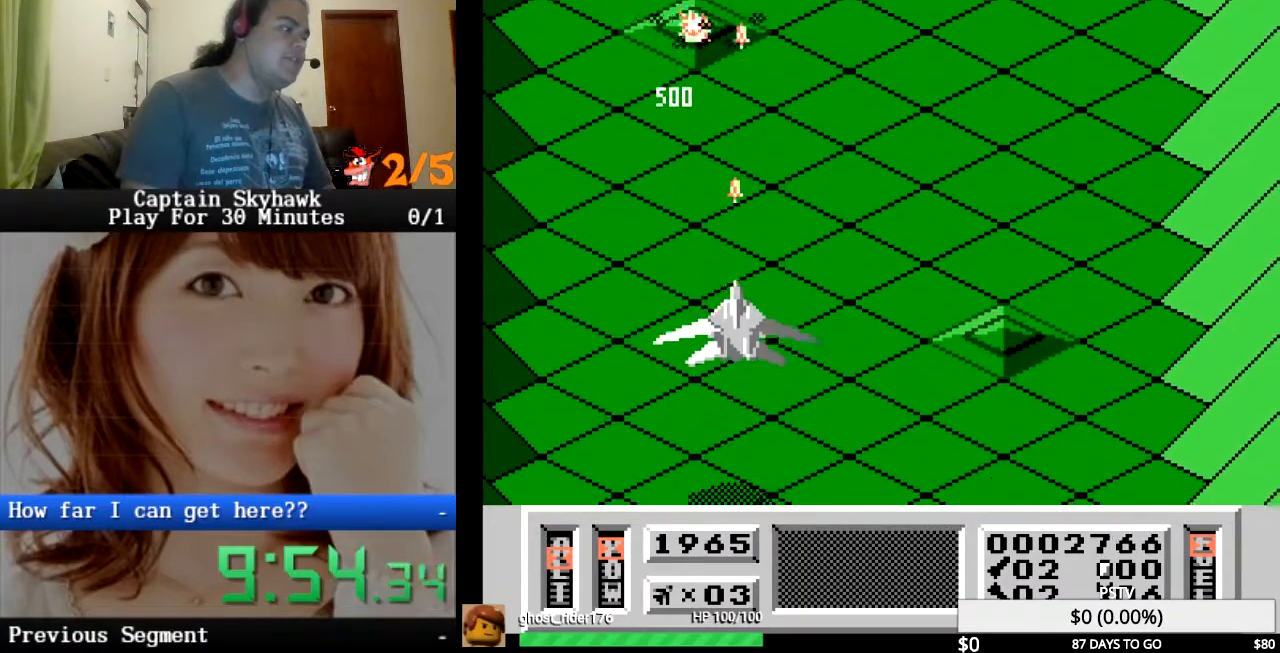
{"buttons": [], "events": [[33, "CROSS", "down"], [100, "CROSS", "up"], [200, "CROSS", "down"], [267, "CROSS", "up"], [300, "DPAD_RIGHT", "down"], [400, "CROSS", "down"], [467, "CROSS", "up"], [467, "DPAD_RIGHT", "up"]]}
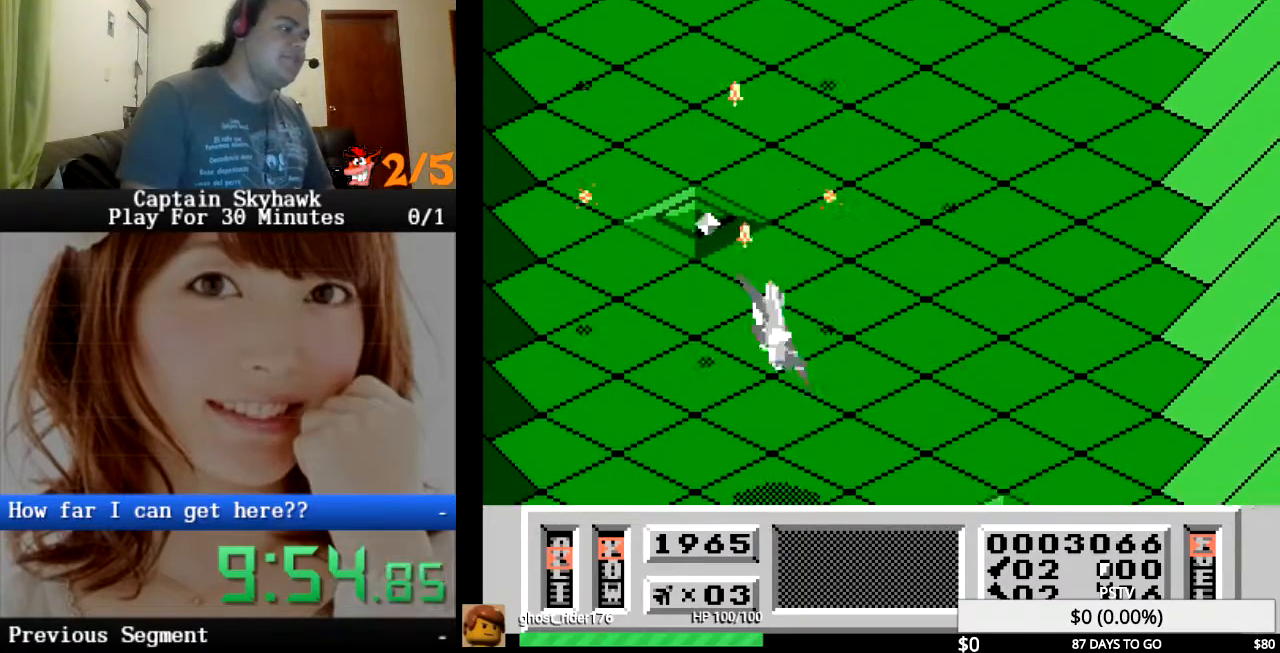
{"buttons": ["CROSS", "DPAD_LEFT"], "events": [[67, "CROSS", "down"], [100, "DPAD_RIGHT", "down"], [167, "CROSS", "up"], [200, "DPAD_RIGHT", "up"], [300, "CROSS", "down"], [367, "CROSS", "up"], [433, "DPAD_LEFT", "down"], [467, "CROSS", "down"]]}
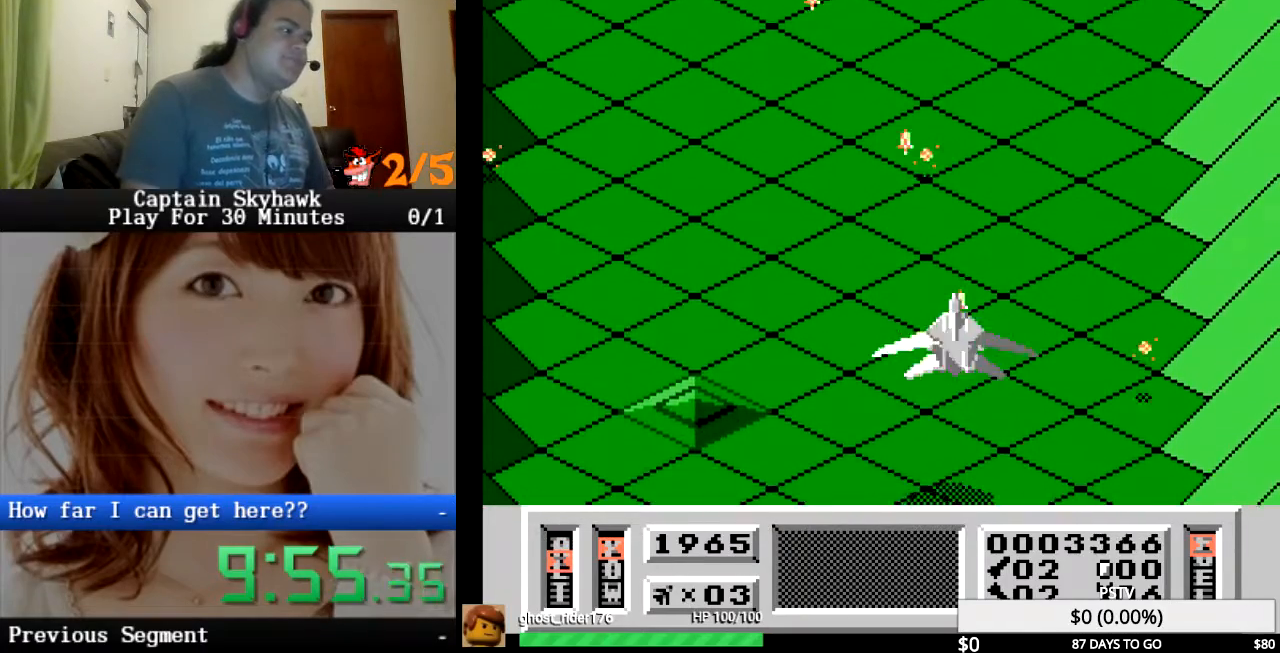
{"buttons": [], "events": [[33, "CROSS", "up"], [33, "DPAD_LEFT", "up"], [167, "CROSS", "down"], [233, "CROSS", "up"], [267, "DPAD_RIGHT", "down"], [333, "CROSS", "down"], [400, "CROSS", "up"], [400, "DPAD_RIGHT", "up"]]}
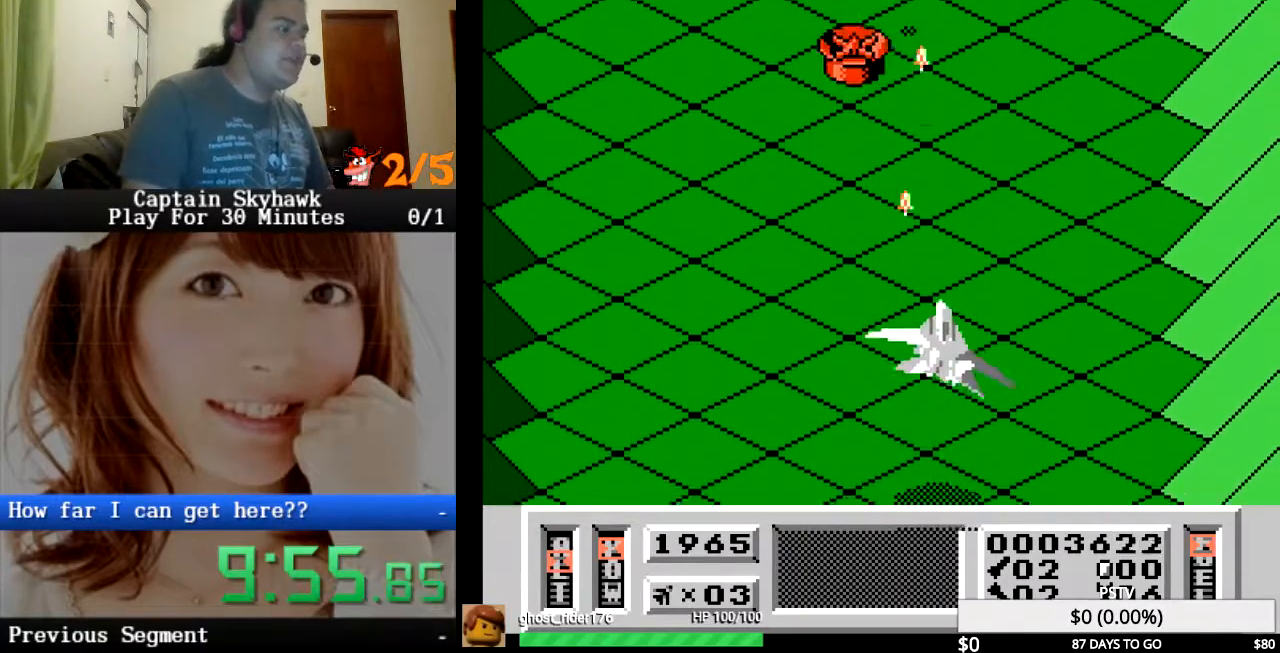
{"buttons": [], "events": [[33, "CROSS", "down"], [100, "CROSS", "up"], [233, "CROSS", "down"], [267, "DPAD_RIGHT", "down"], [300, "CROSS", "up"], [400, "CROSS", "down"], [400, "DPAD_RIGHT", "up"], [500, "CROSS", "up"]]}
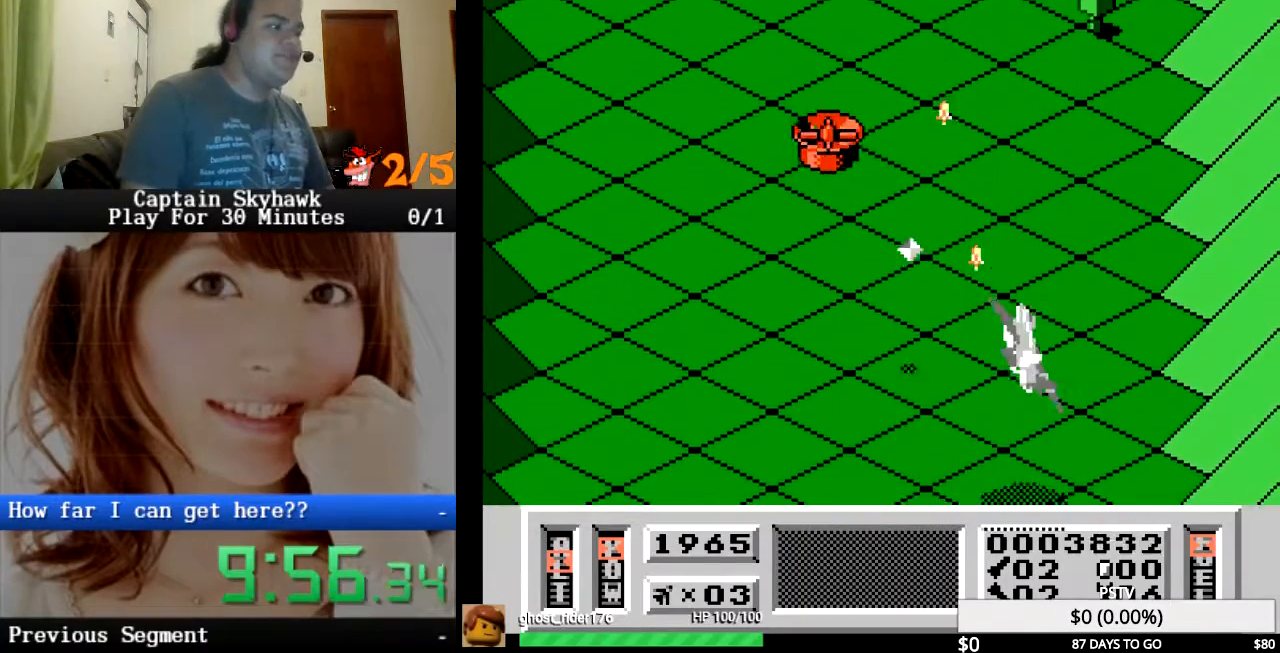
{"buttons": ["CROSS"], "events": [[100, "CROSS", "down"], [167, "CROSS", "up"], [200, "DPAD_LEFT", "down"], [267, "CROSS", "down"], [300, "DPAD_LEFT", "up"], [333, "CROSS", "up"], [467, "CROSS", "down"]]}
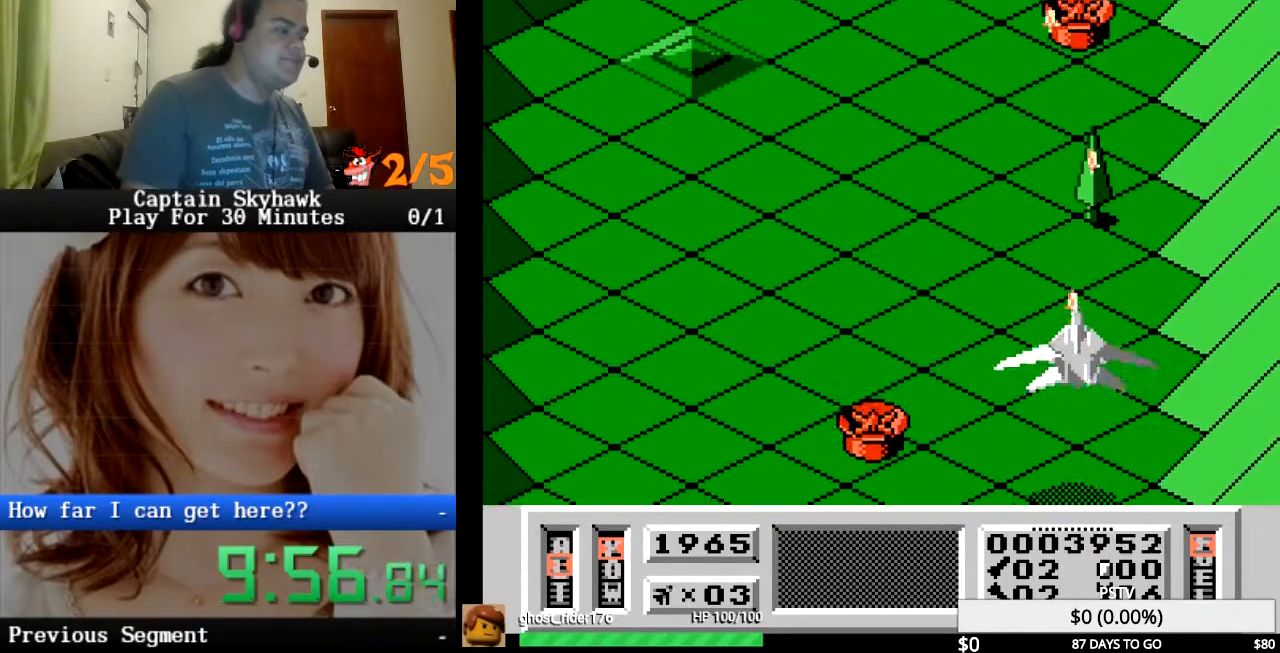
{"buttons": ["CROSS"], "events": [[33, "CROSS", "up"], [100, "DPAD_LEFT", "down"], [133, "CROSS", "down"], [200, "CROSS", "up"], [267, "DPAD_LEFT", "up"], [333, "CROSS", "down"], [367, "CROSS", "up"], [500, "CROSS", "down"]]}
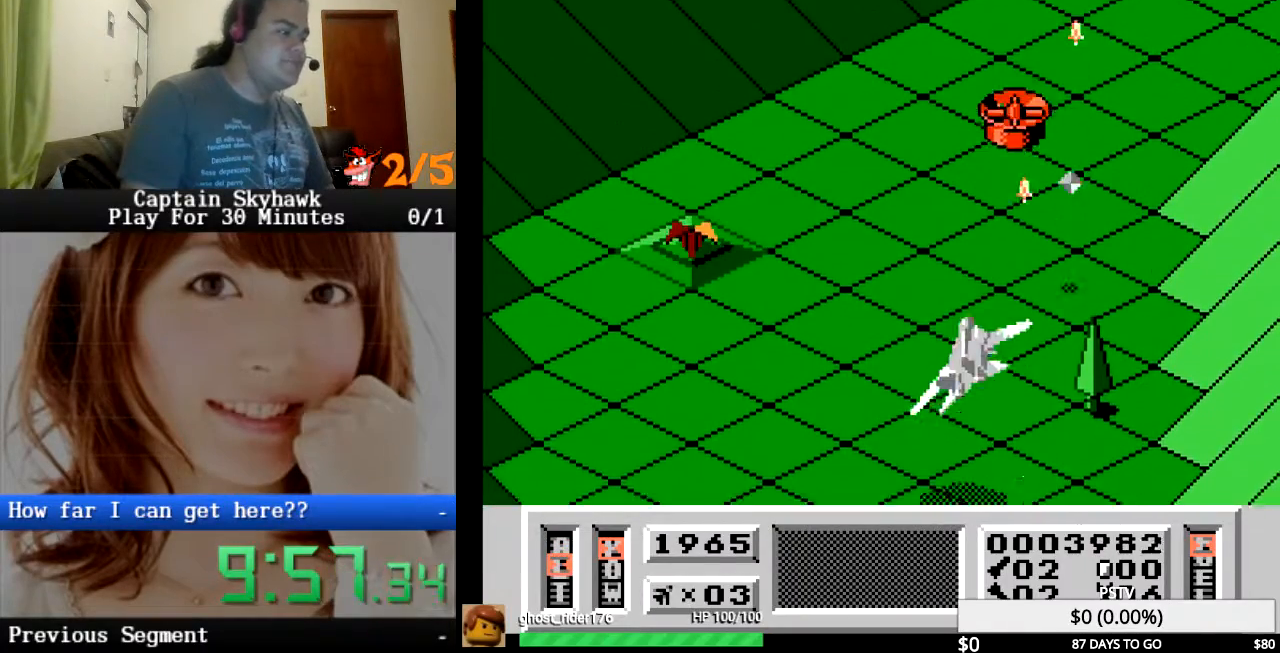
{"buttons": [], "events": [[67, "CROSS", "up"], [167, "CROSS", "down"], [233, "CROSS", "up"], [333, "CROSS", "down"], [433, "CROSS", "up"]]}